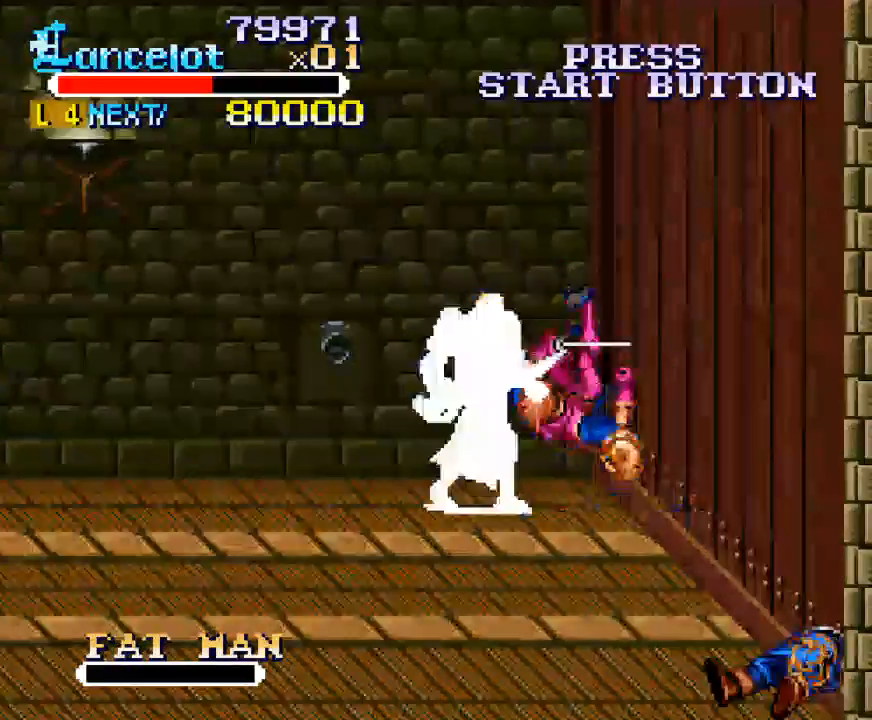
Gameplay with a controller (Xbox layout); each line is a JSON object with the inputs held at the frame after it. "events" lists button and stick changes between this image and that frame as [ms after this image, input, new state], when the widget could be followed in between. Not read: L3 R3 left_stick.
{"buttons": ["DPAD_DOWN"], "right_stick": "center", "events": [[33, "DPAD_RIGHT", "down"], [200, "DPAD_RIGHT", "up"]]}
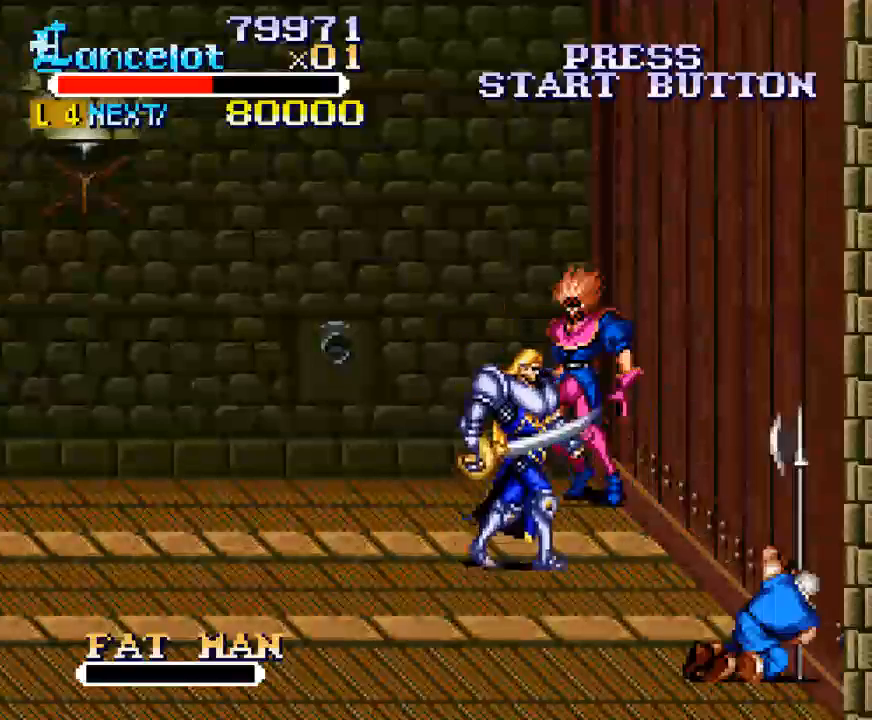
{"buttons": [], "right_stick": "center", "events": [[133, "B", "down"], [333, "DPAD_DOWN", "up"], [400, "B", "up"]]}
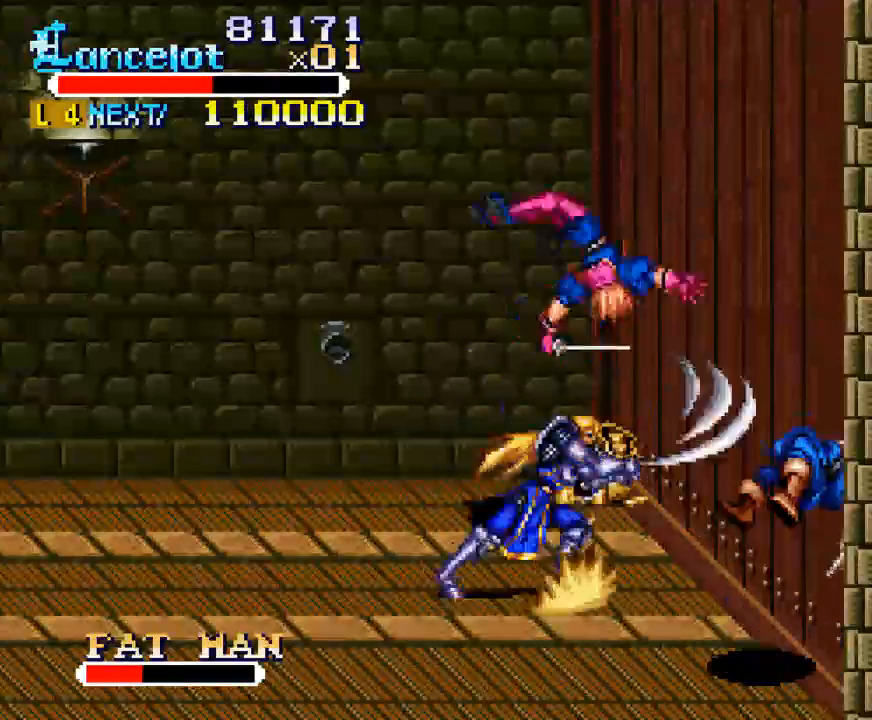
{"buttons": ["DPAD_DOWN", "DPAD_RIGHT"], "right_stick": "center", "events": [[167, "DPAD_DOWN", "down"], [200, "DPAD_RIGHT", "down"]]}
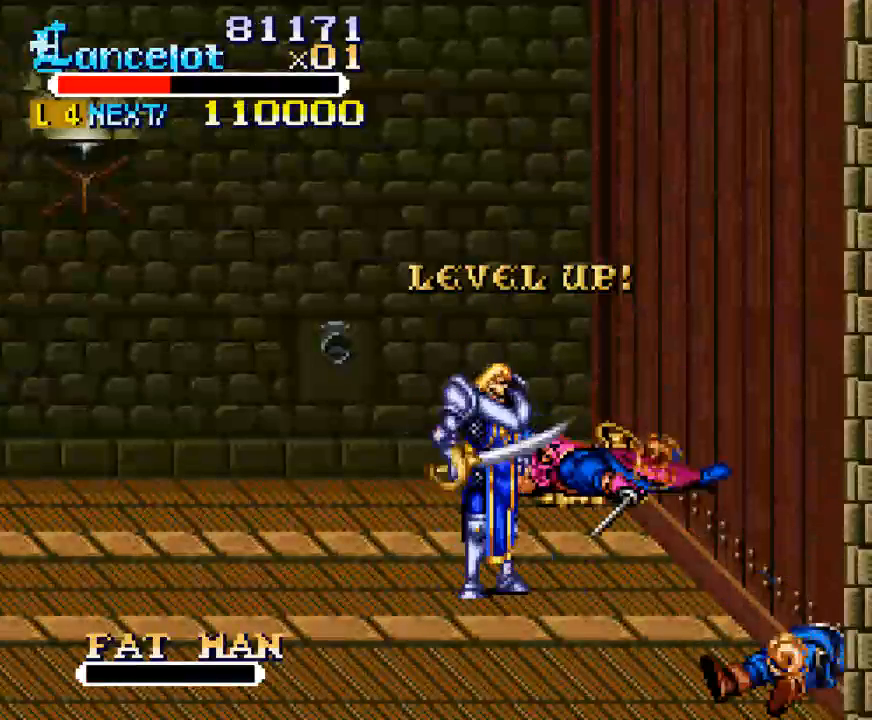
{"buttons": [], "right_stick": "center", "events": [[433, "DPAD_DOWN", "up"], [433, "DPAD_RIGHT", "up"]]}
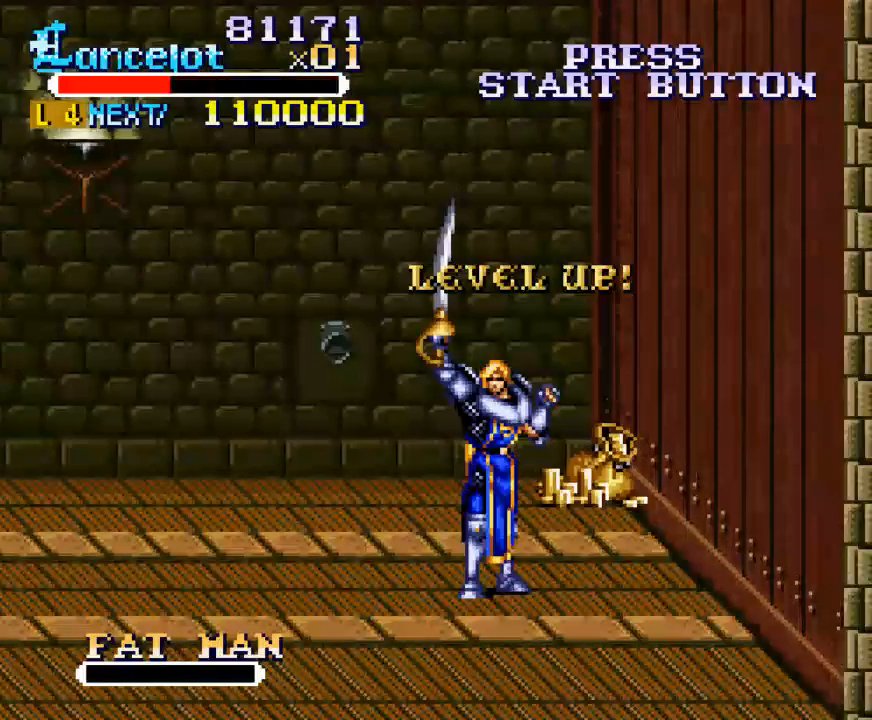
{"buttons": ["DPAD_UP", "DPAD_RIGHT"], "right_stick": "center", "events": [[200, "DPAD_RIGHT", "down"], [267, "DPAD_UP", "down"]]}
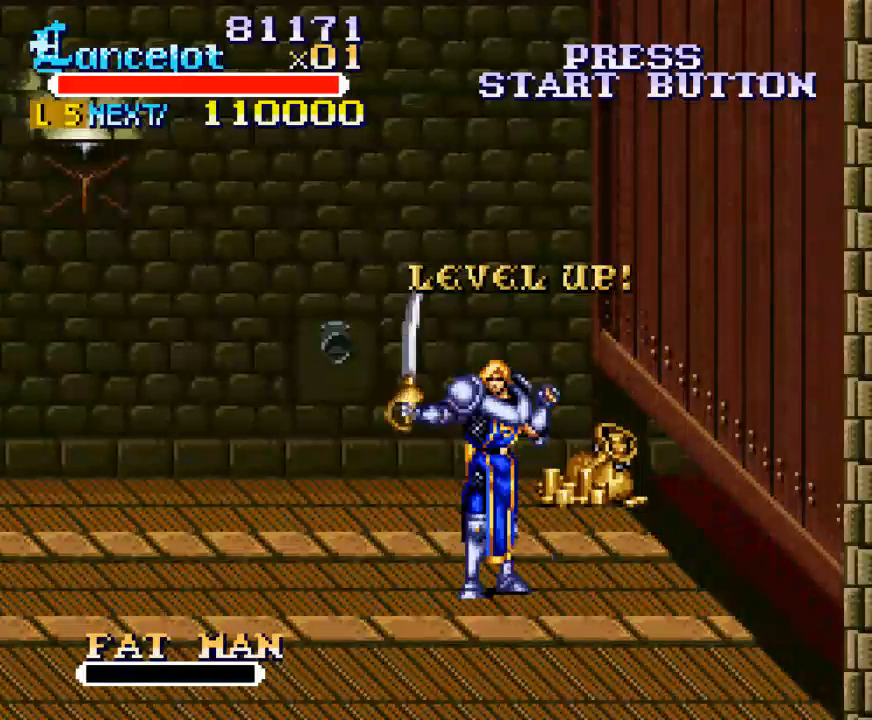
{"buttons": ["DPAD_UP", "DPAD_RIGHT"], "right_stick": "center", "events": []}
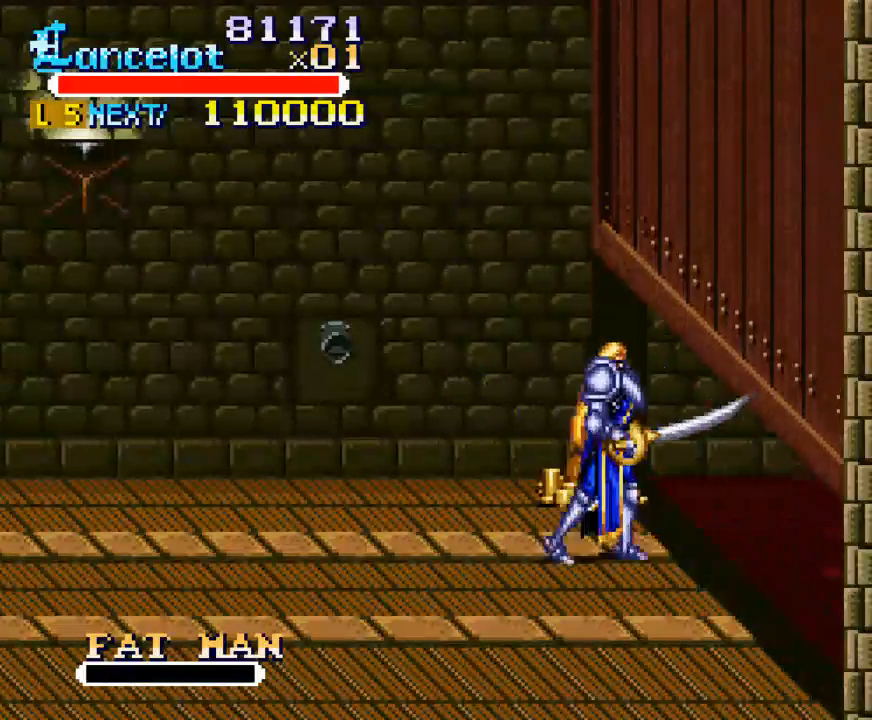
{"buttons": [], "right_stick": "center", "events": [[333, "DPAD_RIGHT", "up"], [467, "DPAD_UP", "up"]]}
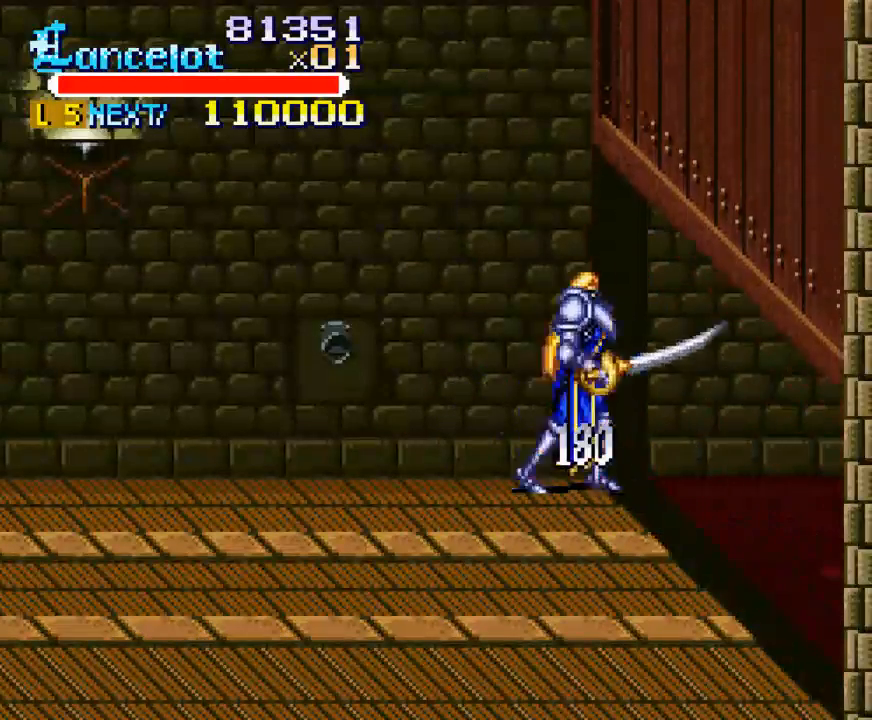
{"buttons": [], "right_stick": "center", "events": [[200, "DPAD_DOWN", "down"], [200, "DPAD_RIGHT", "down"], [333, "DPAD_DOWN", "up"], [333, "DPAD_RIGHT", "up"]]}
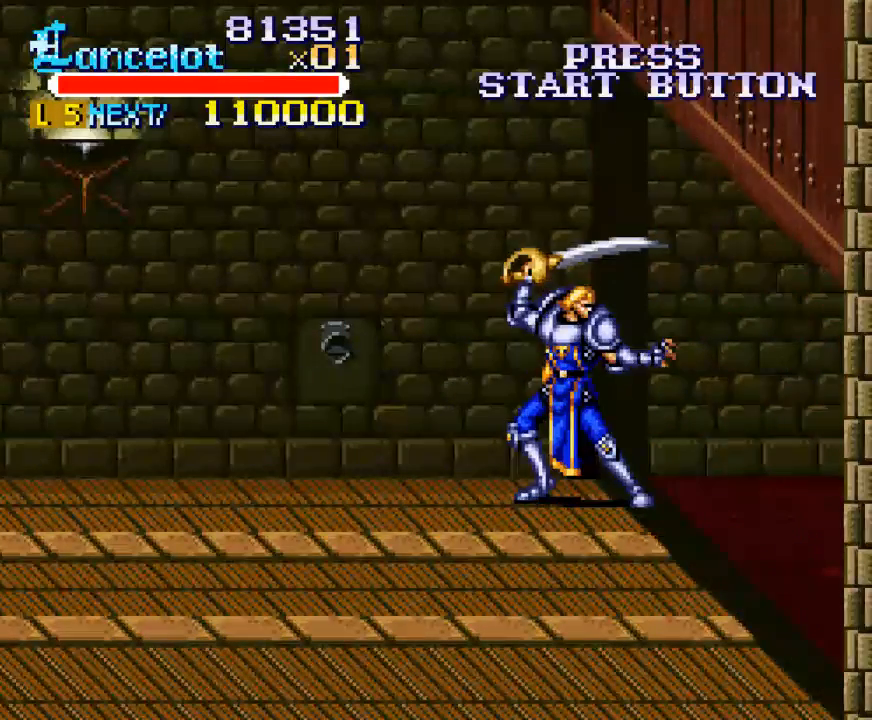
{"buttons": ["DPAD_RIGHT"], "right_stick": "center", "events": [[133, "DPAD_RIGHT", "down"], [367, "A", "down"], [500, "A", "up"]]}
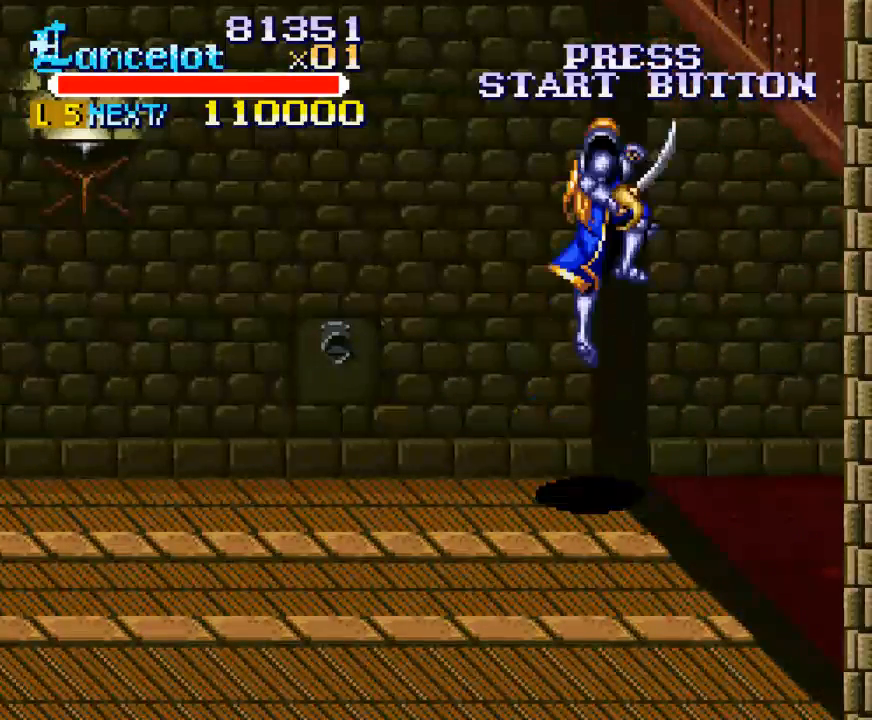
{"buttons": ["DPAD_RIGHT"], "right_stick": "center", "events": []}
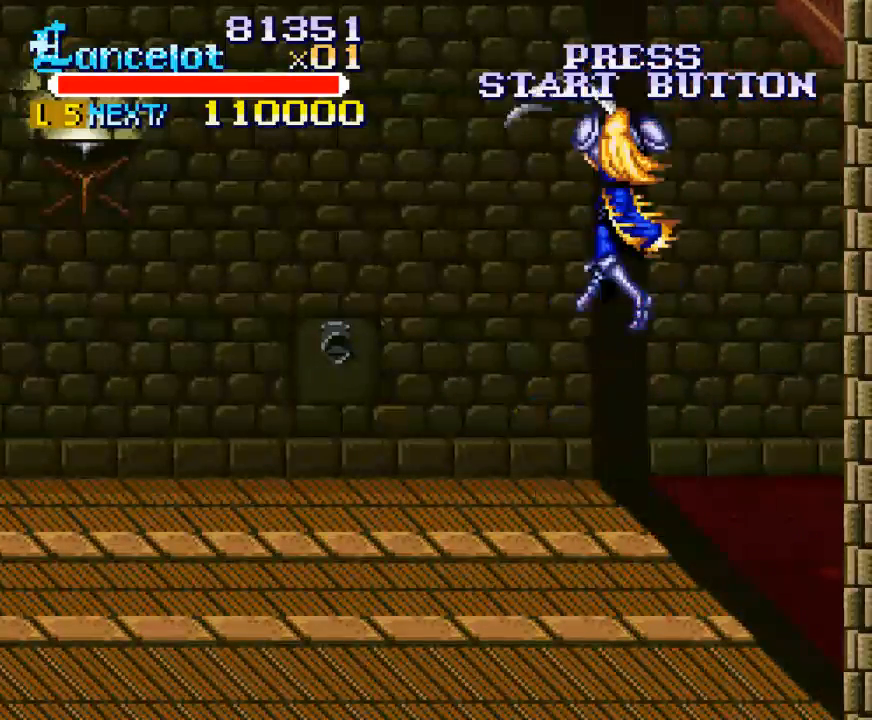
{"buttons": ["A", "DPAD_RIGHT"], "right_stick": "center", "events": [[267, "A", "down"]]}
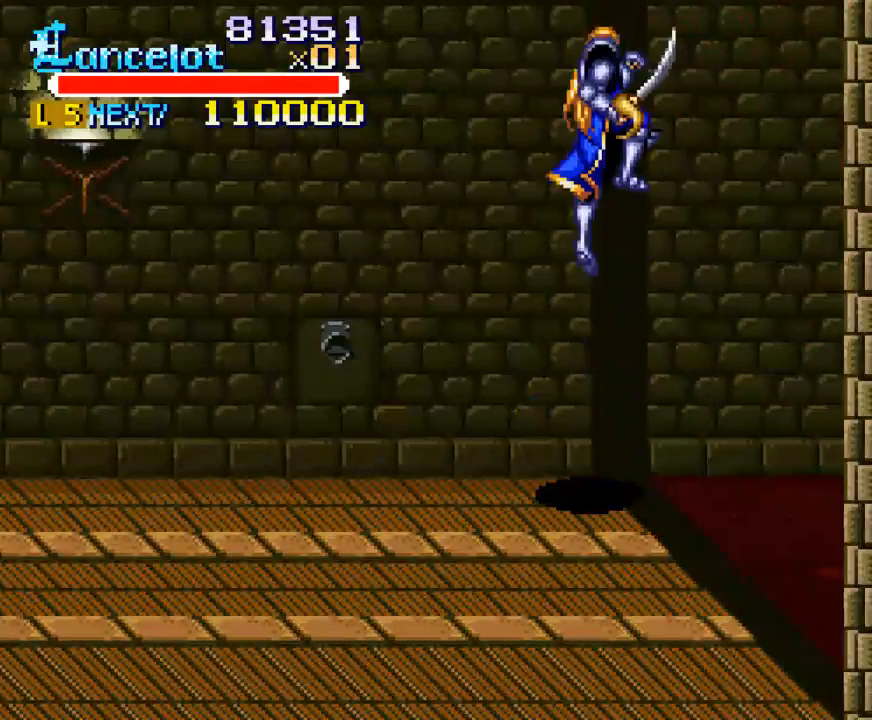
{"buttons": ["DPAD_RIGHT"], "right_stick": "center", "events": [[67, "A", "up"]]}
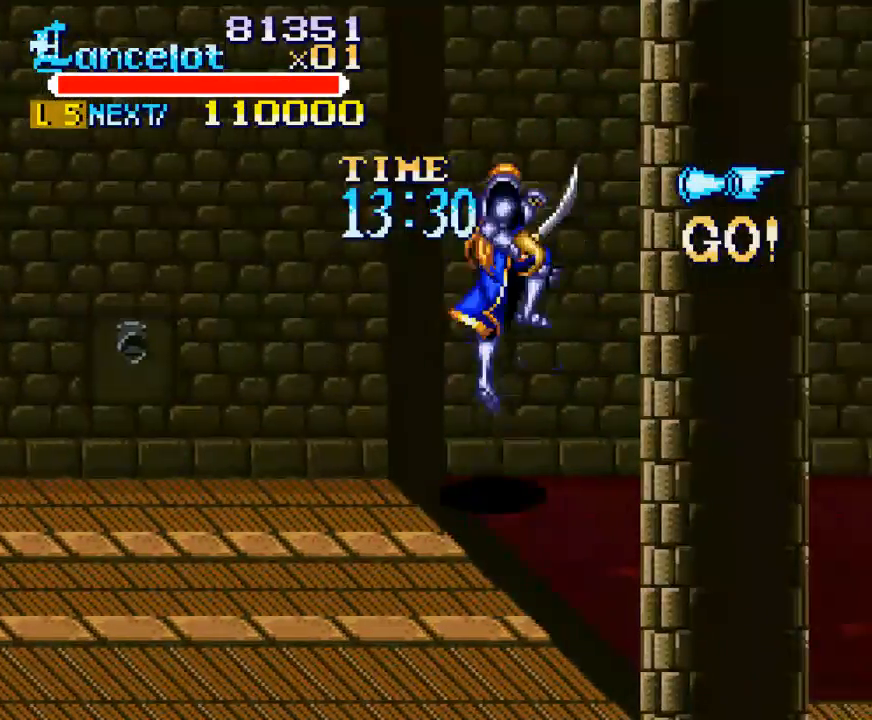
{"buttons": ["DPAD_RIGHT"], "right_stick": "center", "events": [[200, "A", "down"], [467, "A", "up"]]}
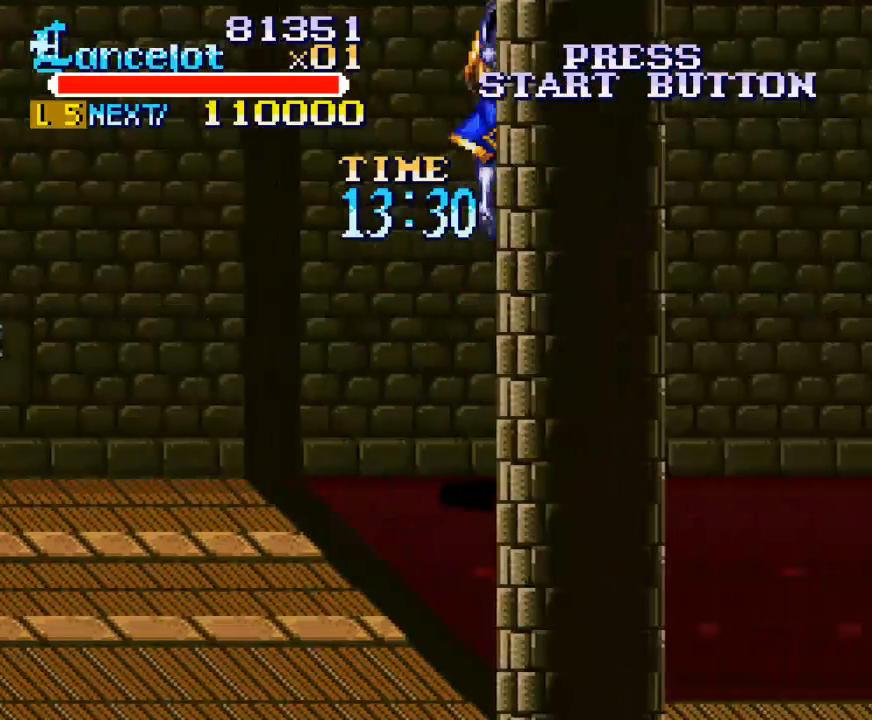
{"buttons": ["DPAD_RIGHT"], "right_stick": "center", "events": []}
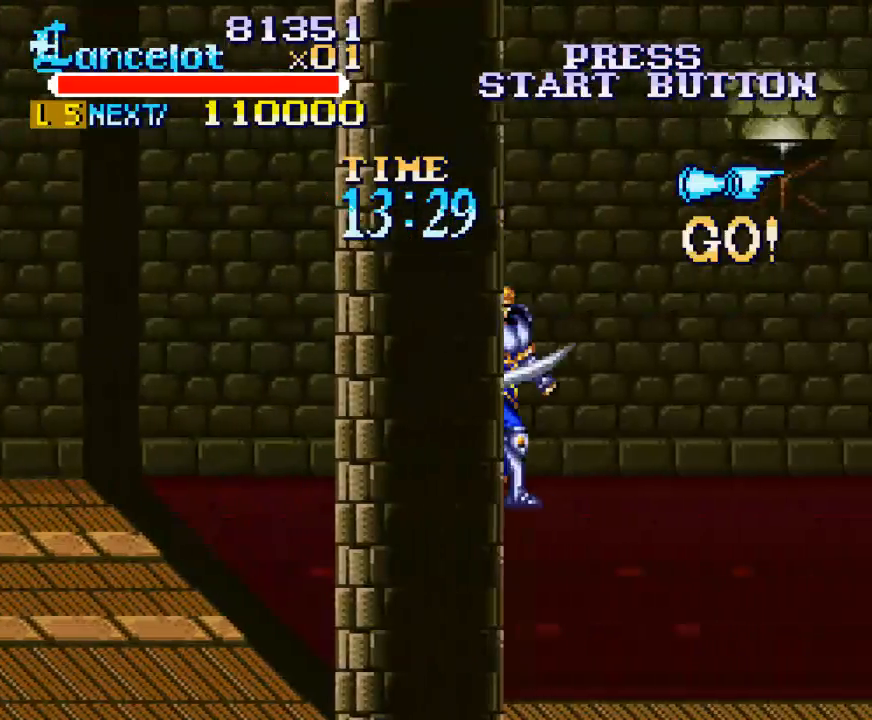
{"buttons": ["DPAD_RIGHT"], "right_stick": "center", "events": [[100, "A", "down"], [500, "A", "up"]]}
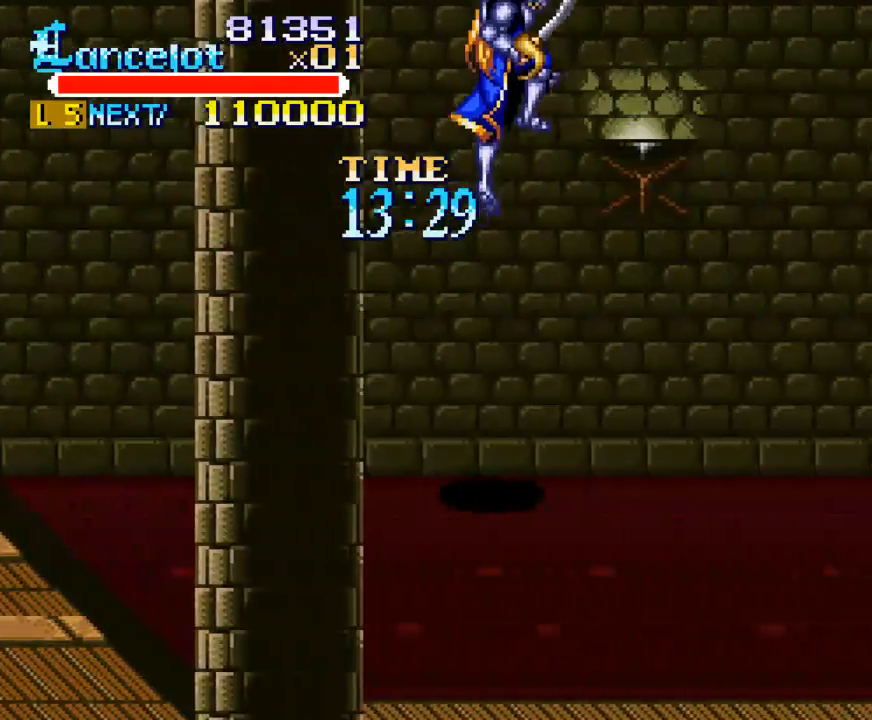
{"buttons": ["DPAD_RIGHT"], "right_stick": "center", "events": []}
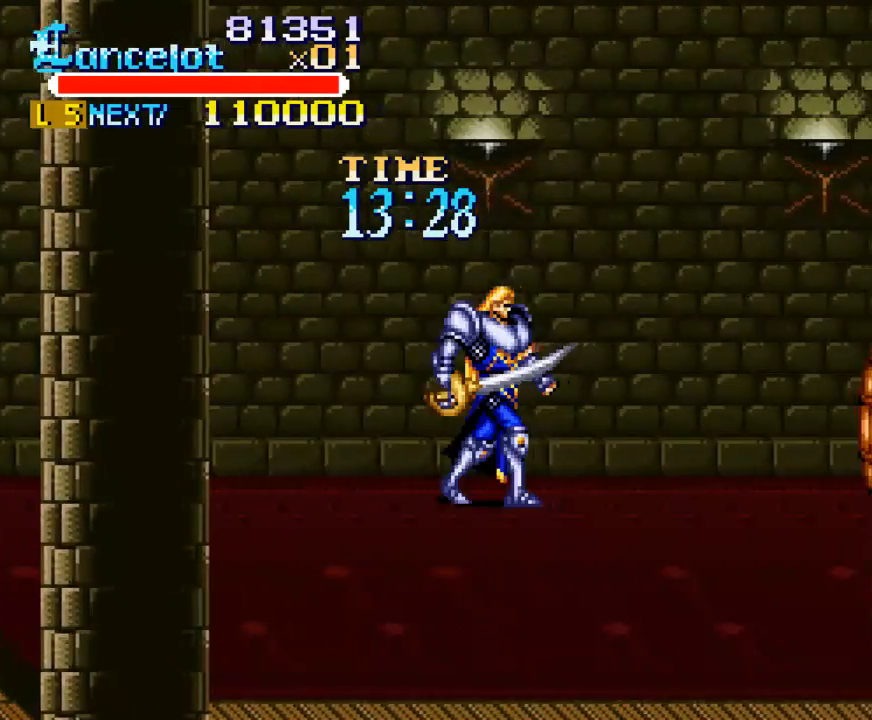
{"buttons": ["DPAD_RIGHT"], "right_stick": "center", "events": [[67, "A", "down"], [367, "A", "up"]]}
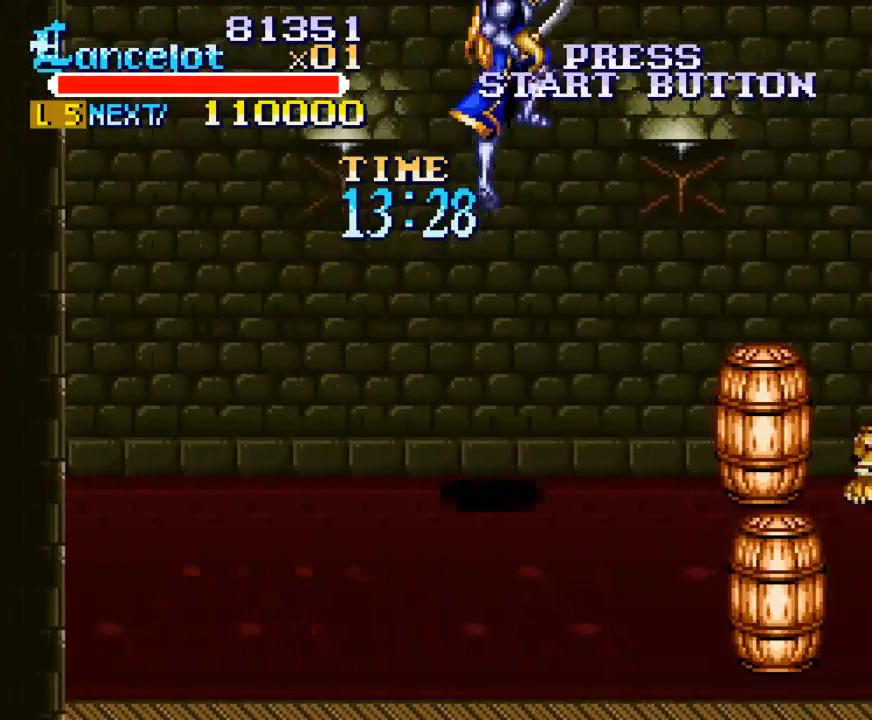
{"buttons": ["DPAD_RIGHT"], "right_stick": "center", "events": [[200, "X", "down"], [400, "X", "up"]]}
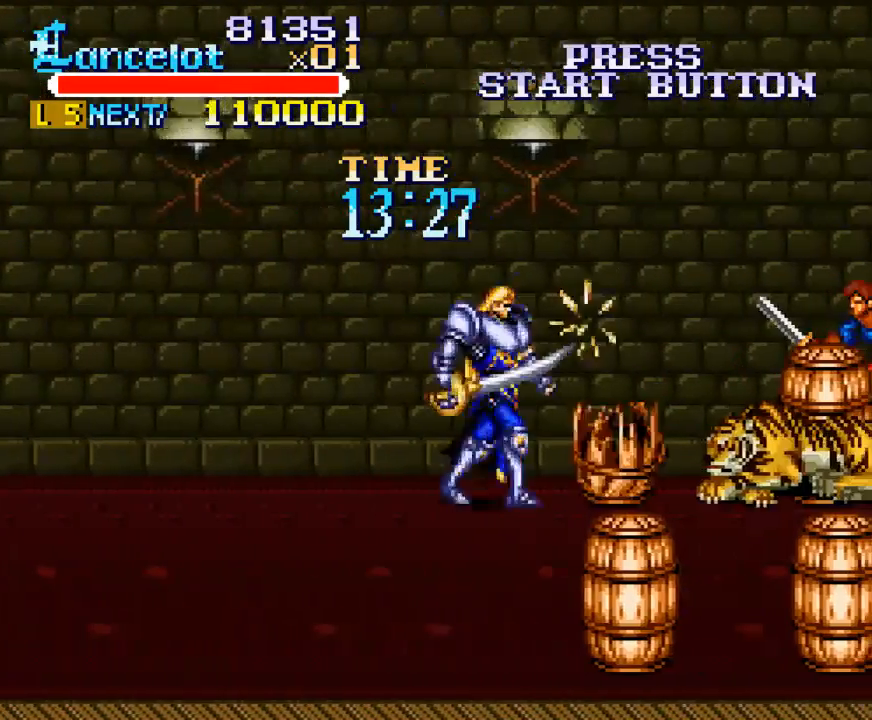
{"buttons": ["X", "DPAD_RIGHT"], "right_stick": "center", "events": [[300, "DPAD_RIGHT", "up"], [333, "X", "down"], [367, "DPAD_RIGHT", "down"]]}
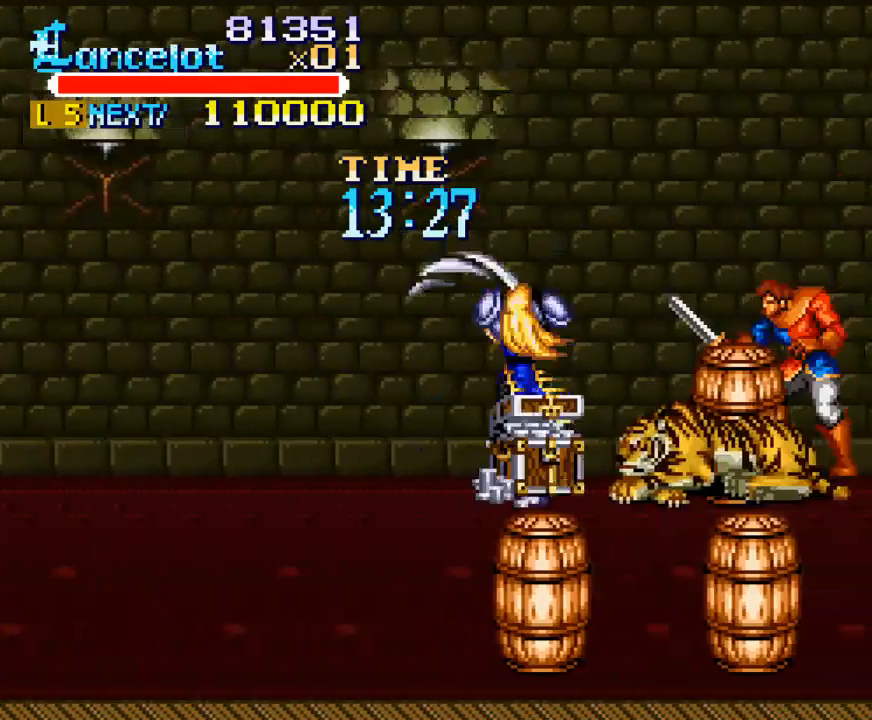
{"buttons": ["DPAD_RIGHT"], "right_stick": "center", "events": [[400, "X", "up"]]}
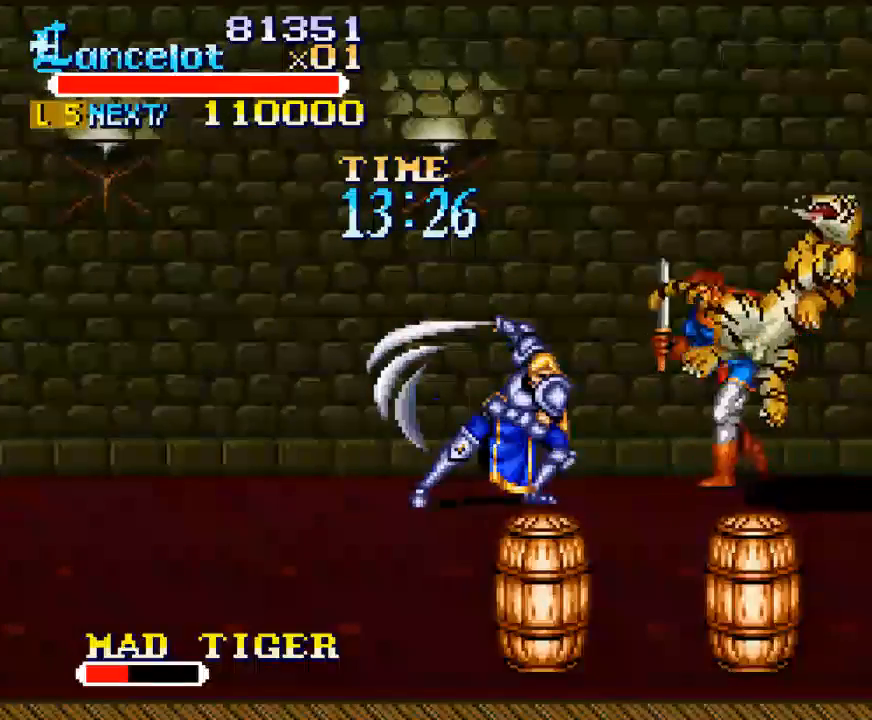
{"buttons": ["X"], "right_stick": "center", "events": [[367, "DPAD_RIGHT", "up"], [400, "X", "down"]]}
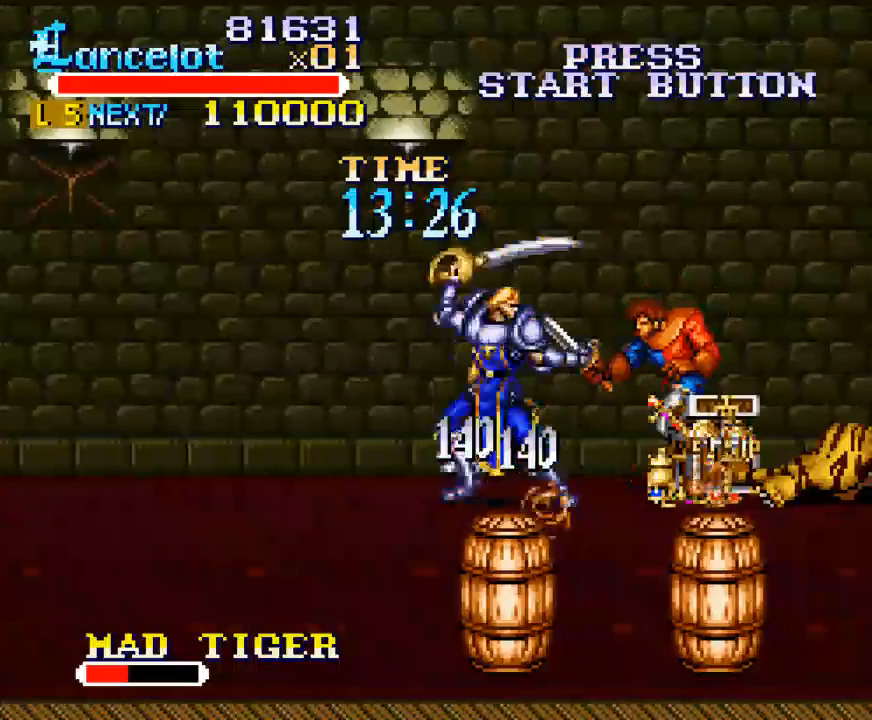
{"buttons": ["X", "DPAD_RIGHT"], "right_stick": "center", "events": [[100, "X", "up"], [367, "X", "down"], [433, "DPAD_RIGHT", "down"]]}
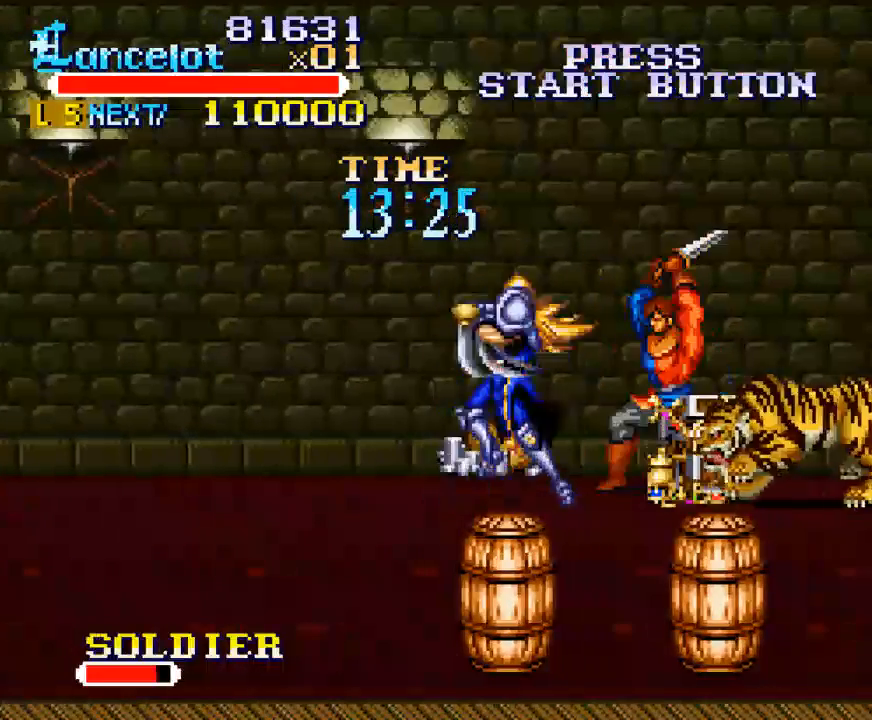
{"buttons": [], "right_stick": "center", "events": [[333, "DPAD_RIGHT", "up"], [333, "X", "up"]]}
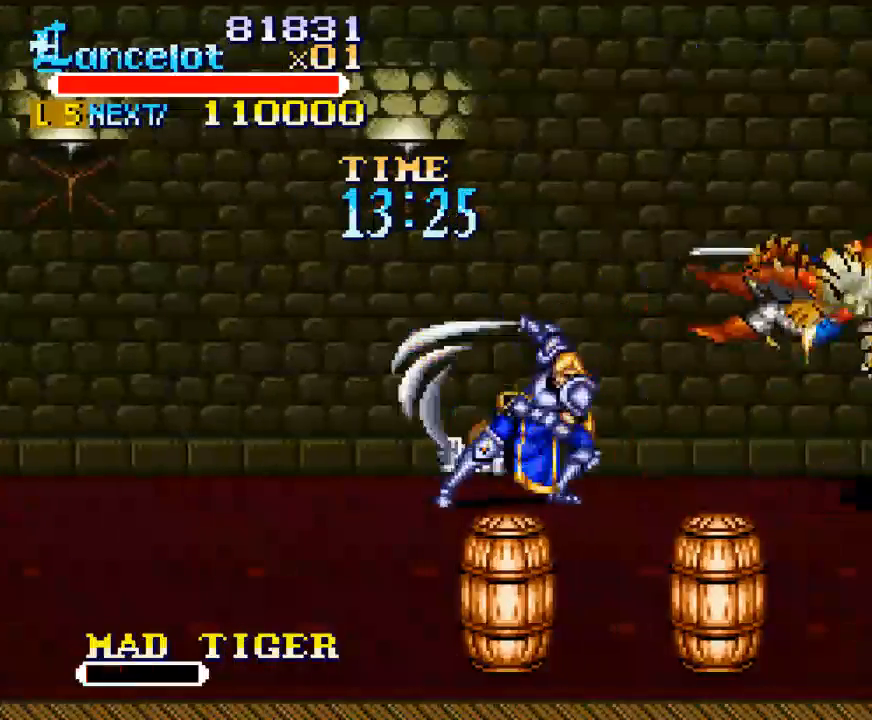
{"buttons": ["DPAD_RIGHT"], "right_stick": "center", "events": [[200, "DPAD_RIGHT", "down"], [367, "A", "down"], [500, "A", "up"]]}
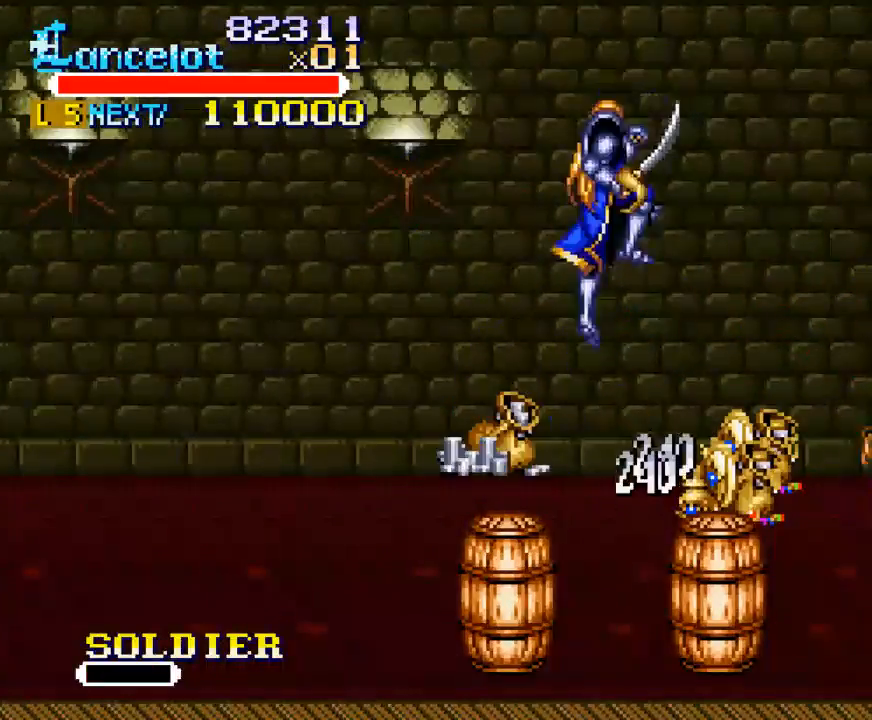
{"buttons": ["X"], "right_stick": "center", "events": [[167, "DPAD_RIGHT", "up"], [500, "X", "down"]]}
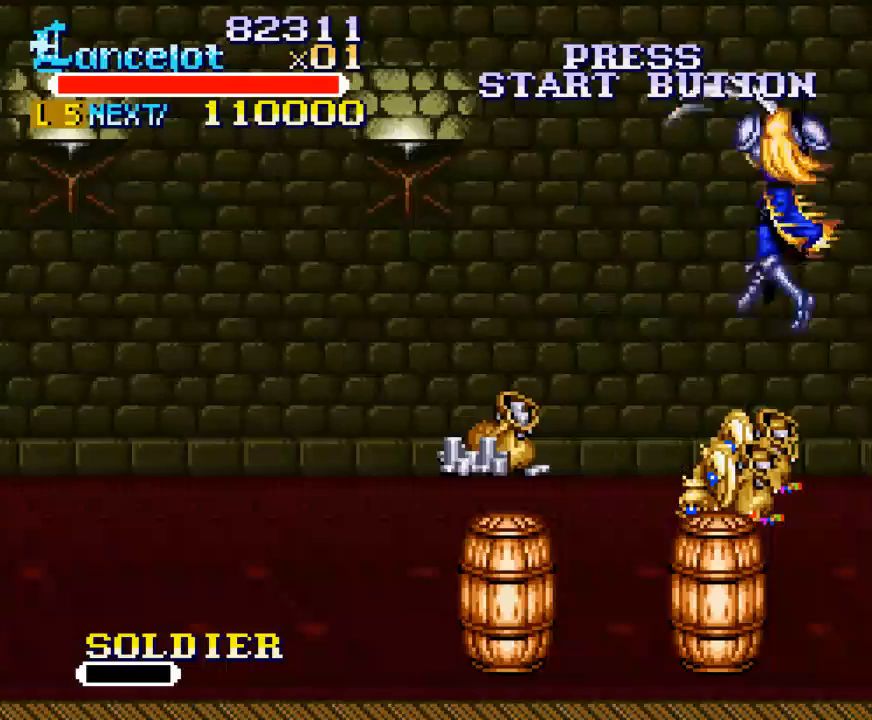
{"buttons": ["DPAD_LEFT"], "right_stick": "center", "events": [[33, "X", "up"], [200, "DPAD_LEFT", "down"]]}
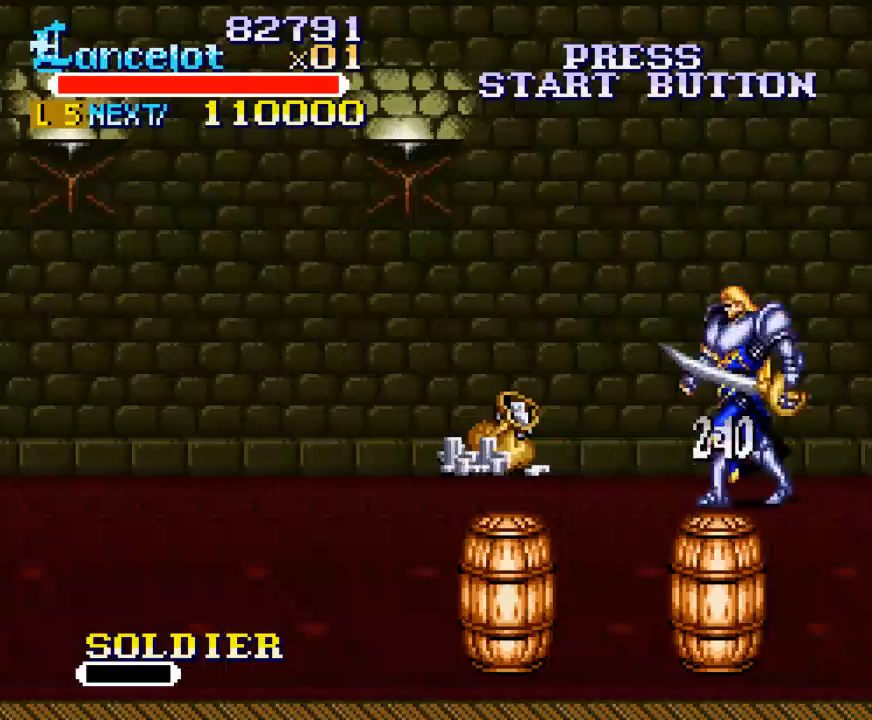
{"buttons": [], "right_stick": "center", "events": [[133, "DPAD_DOWN", "down"], [133, "DPAD_LEFT", "up"], [133, "DPAD_RIGHT", "down"], [167, "DPAD_DOWN", "up"], [200, "DPAD_RIGHT", "up"]]}
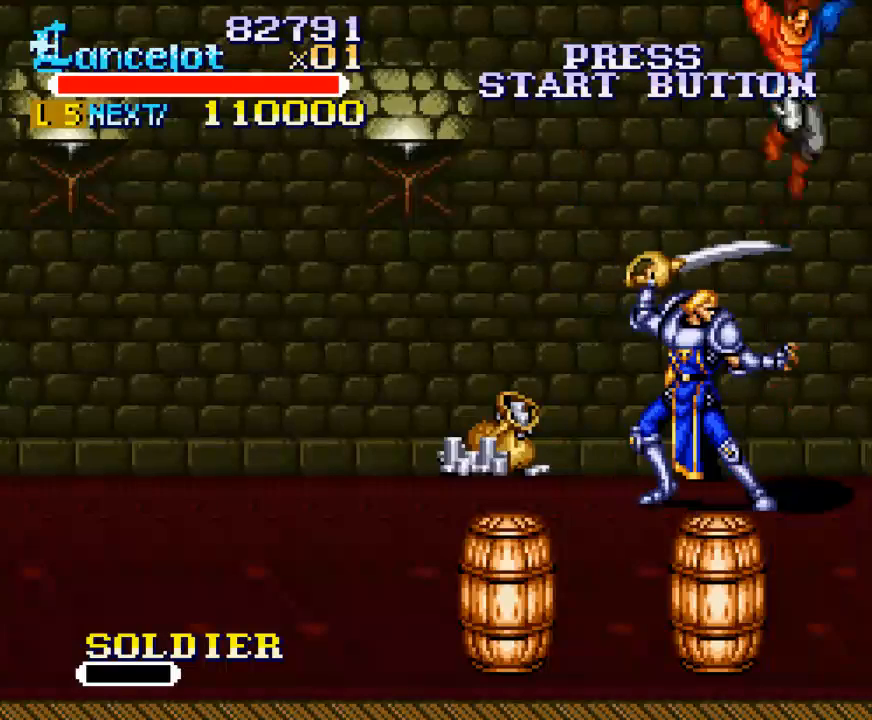
{"buttons": ["X", "DPAD_RIGHT"], "right_stick": "center", "events": [[133, "DPAD_RIGHT", "down"], [133, "X", "down"]]}